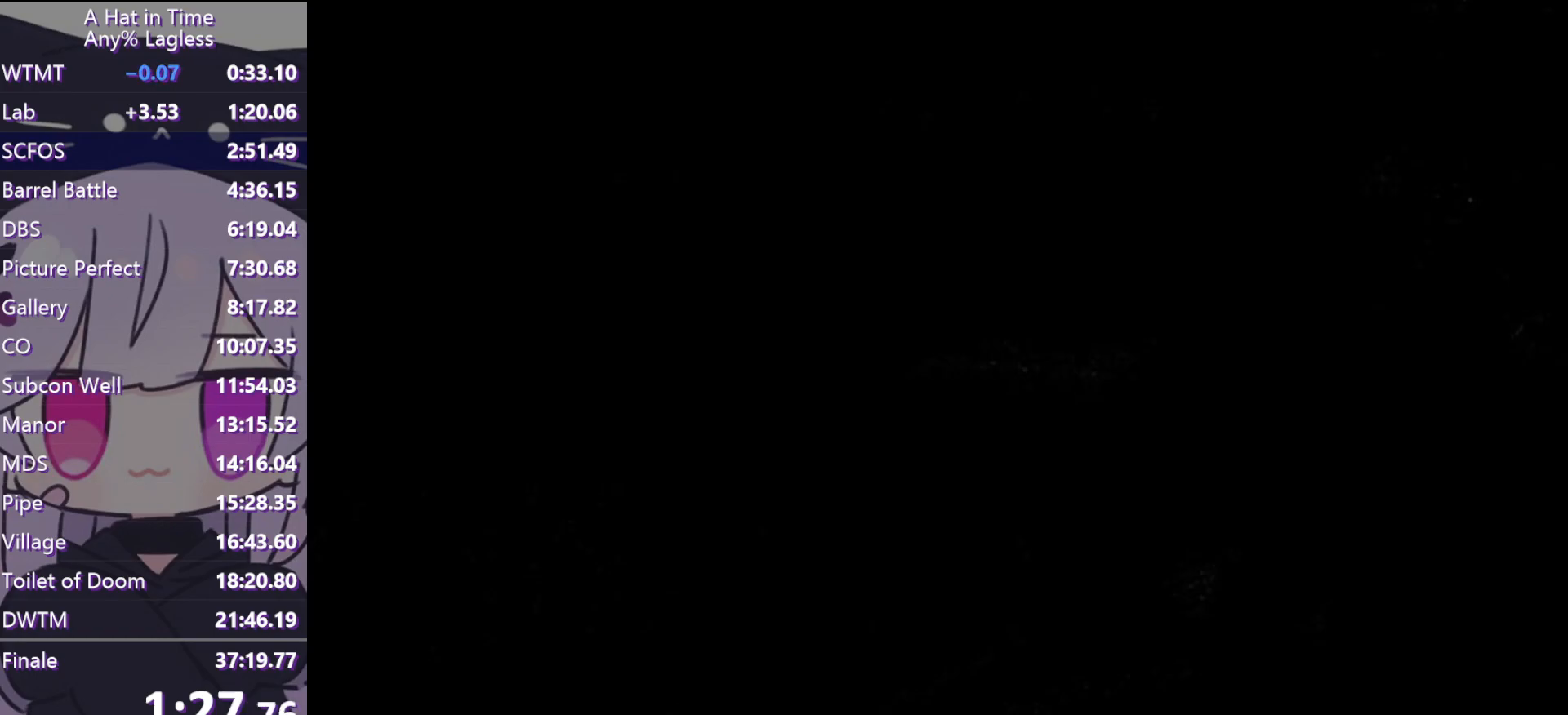
Gameplay with keyboard and mouse; each line is a JSON object with the keys and mouse buttons held at the frame after it. "events" lists presses ("down") and releases ("up") of "a", "alt", "c", "caps_lock", "ctrl", "d", "e", "f", "g", "q", "r", "s", "shift", "space", "t", "tab", "v", "w", "x", "z", "mouse_left", "mouse_wheel" and "mouse_right" between this image and that frame as [ms after this image, input, new state], when the widget could be followed in between. "mouse_left", "mouse_wheel", "mouse_right" = the "left", "wheel", "right" buttons of the "mouse" list. No other keys are recorded. "wheel" means that the mouse wheel is clicked or scrolled. Not read: mouse_move.
{"keys": ["q"], "mouse": [], "events": [[417, "q", "down"]]}
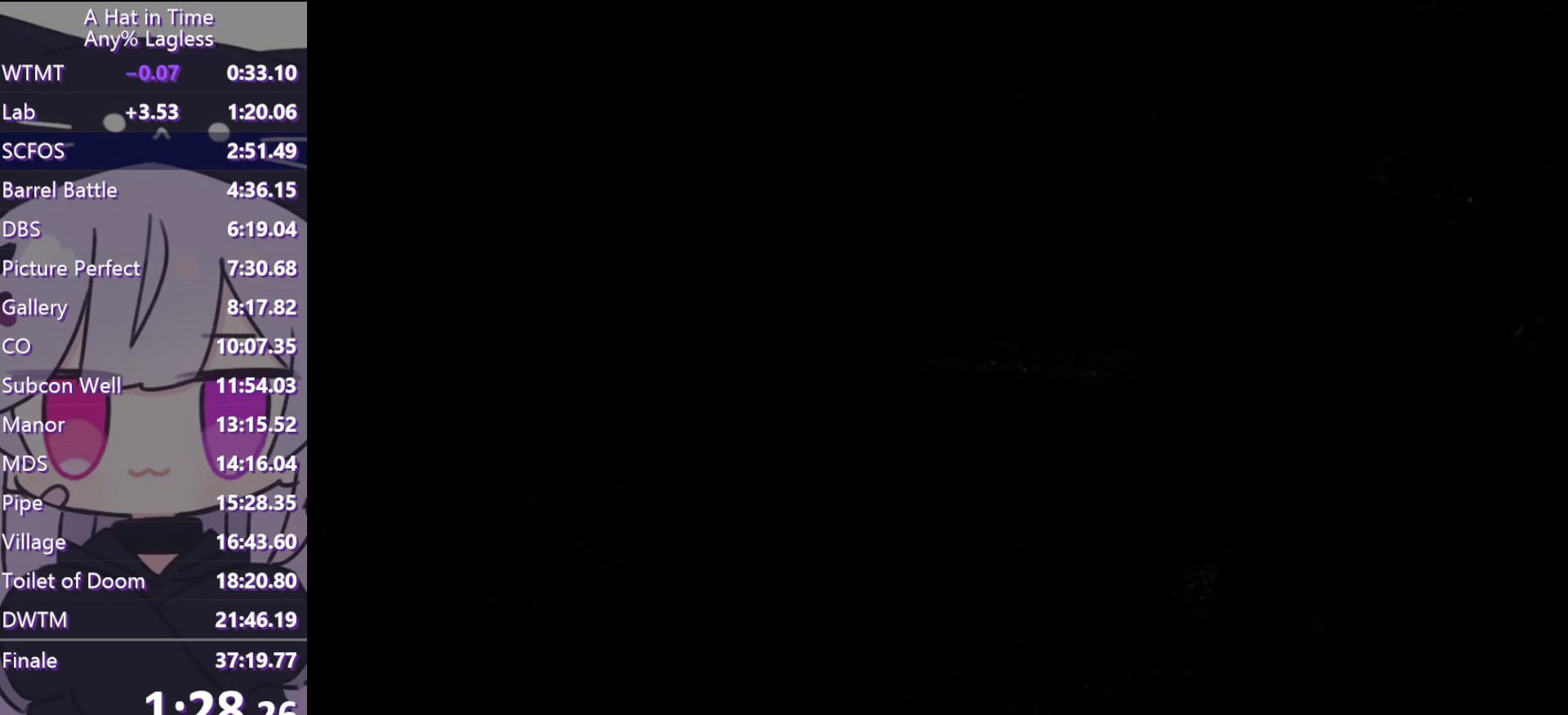
{"keys": [], "mouse": ["left"], "events": [[67, "q", "up"], [100, "mouse_left", "down"], [200, "mouse_left", "up"], [433, "mouse_left", "down"]]}
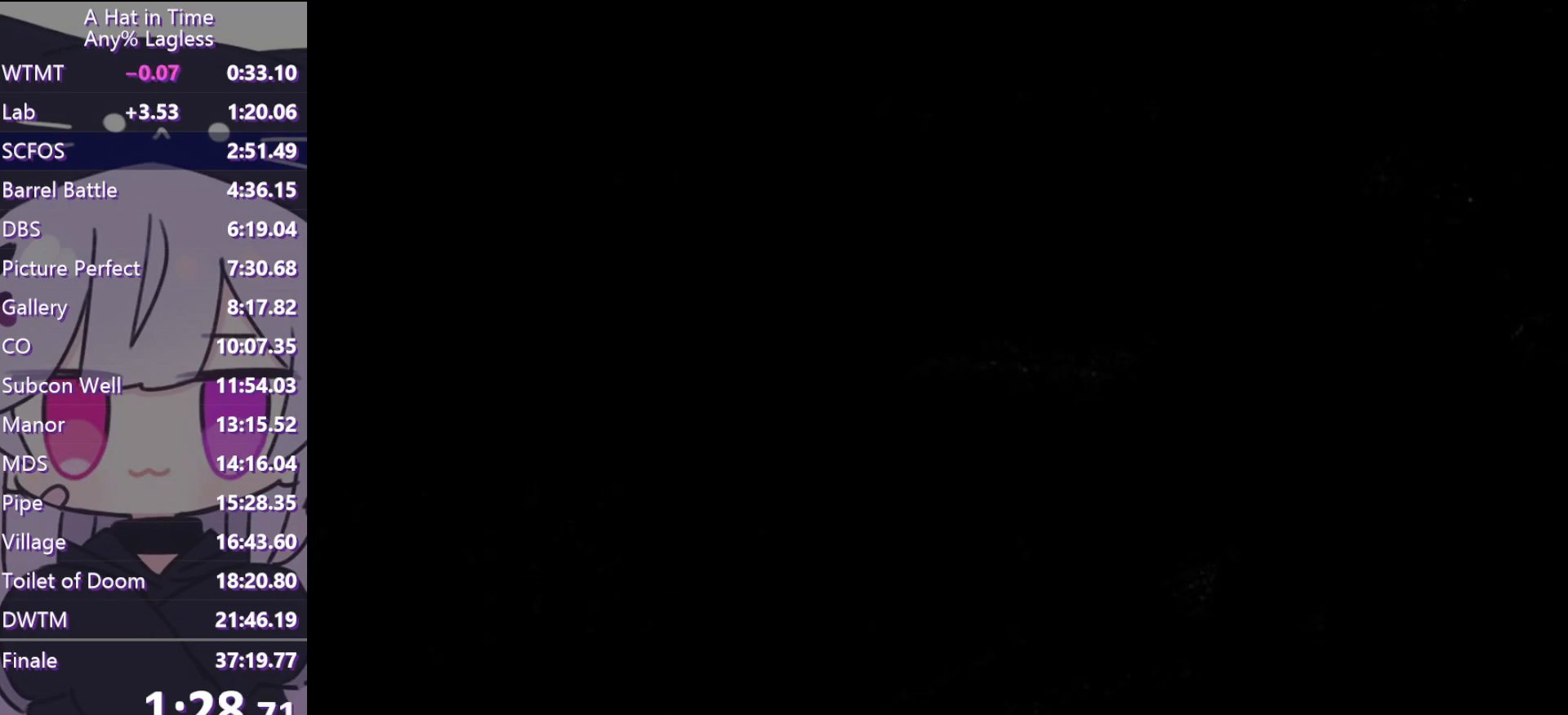
{"keys": [], "mouse": [], "events": [[17, "mouse_left", "up"]]}
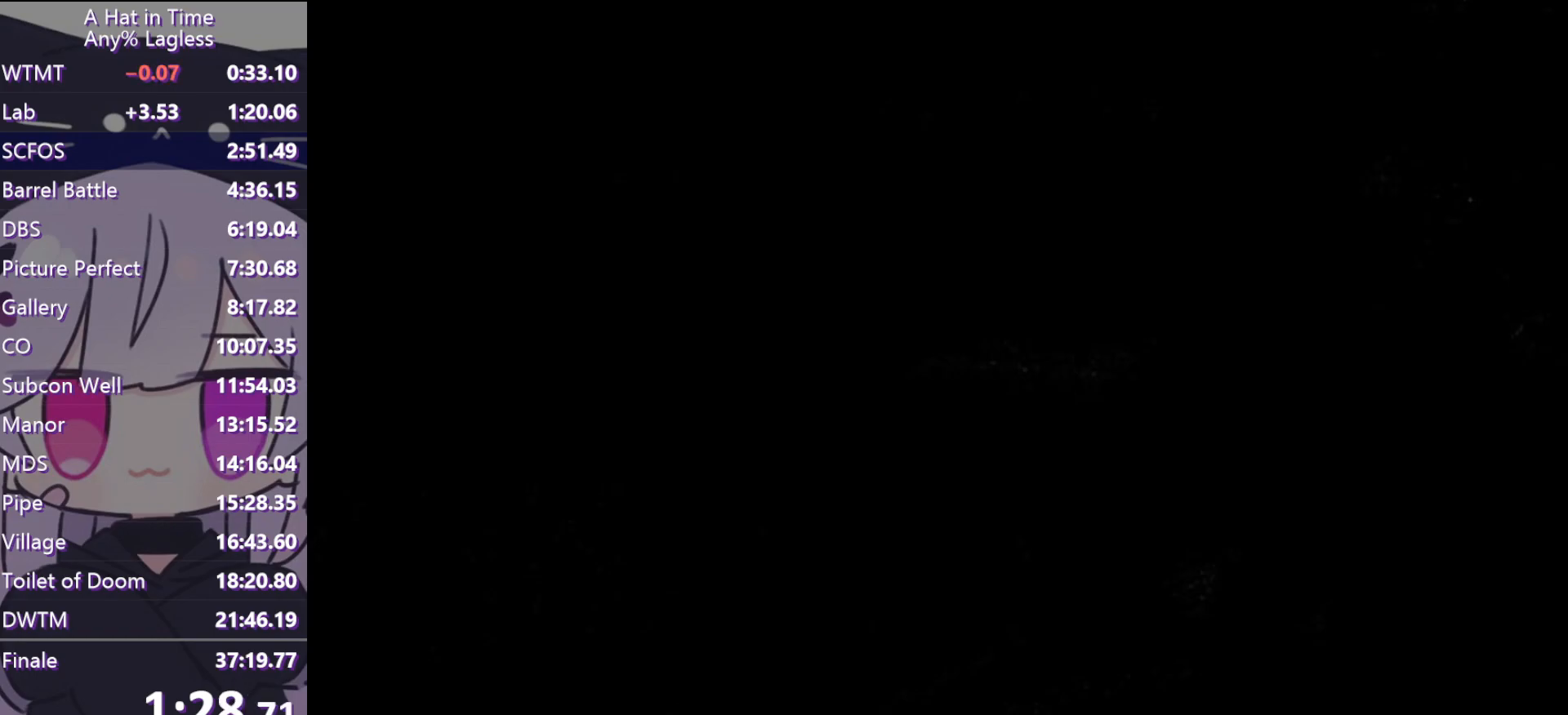
{"keys": [], "mouse": [], "events": []}
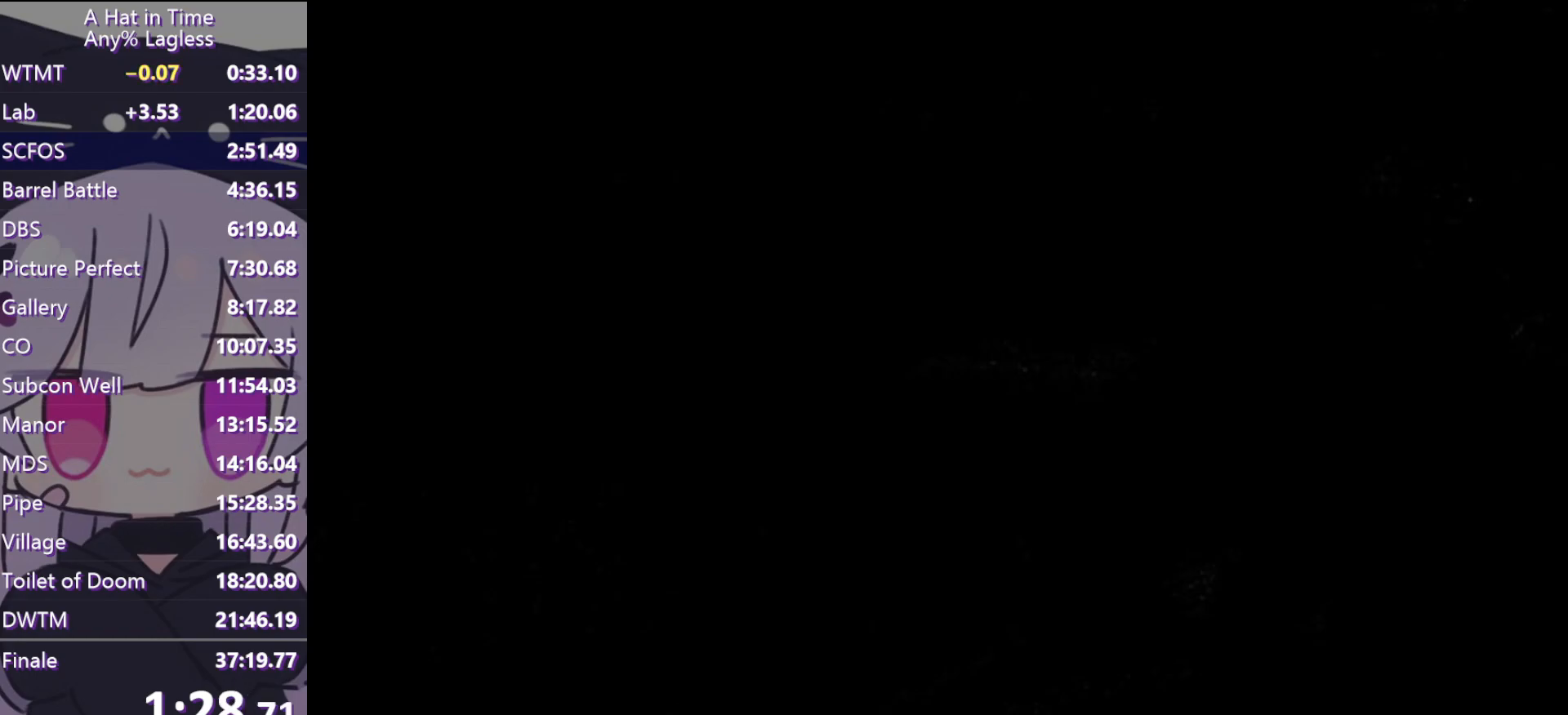
{"keys": [], "mouse": [], "events": []}
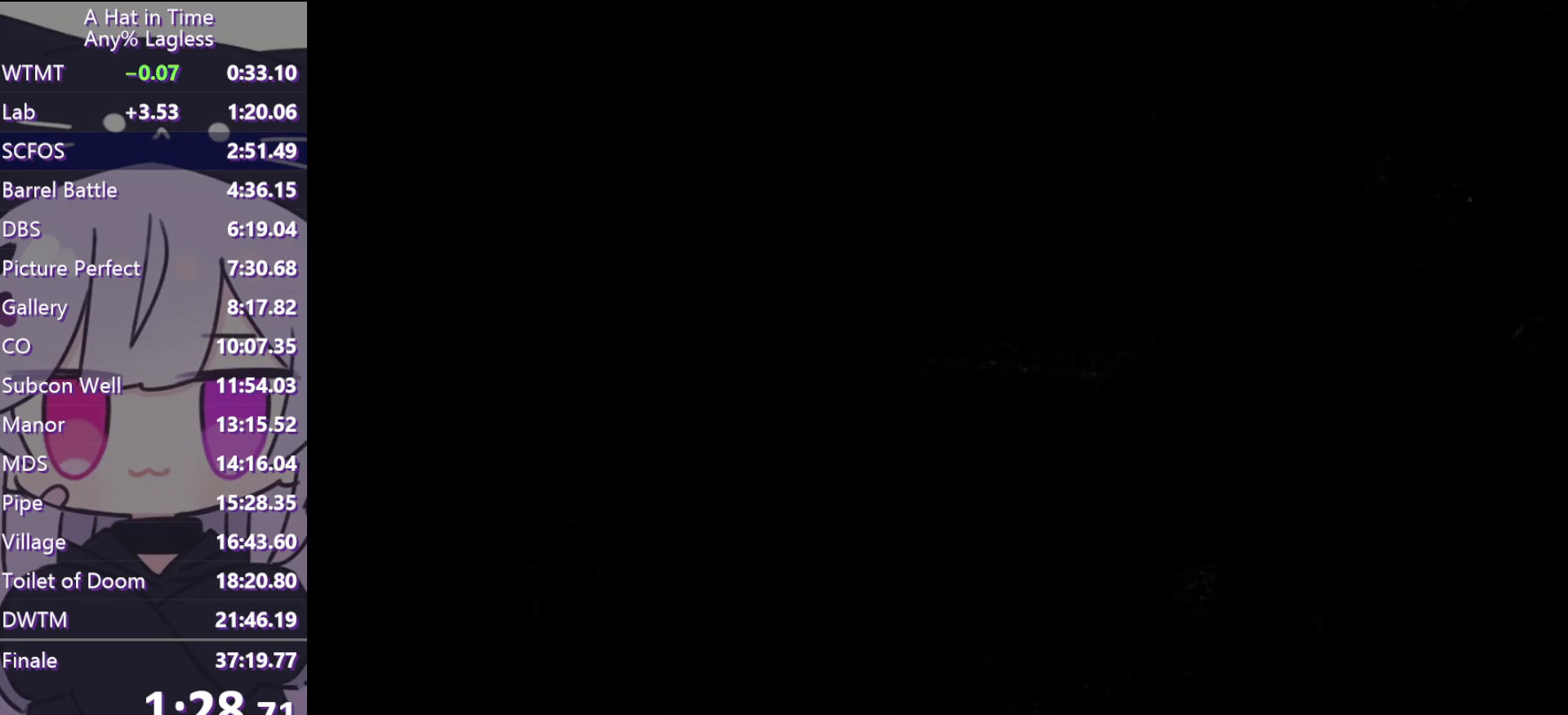
{"keys": [], "mouse": [], "events": []}
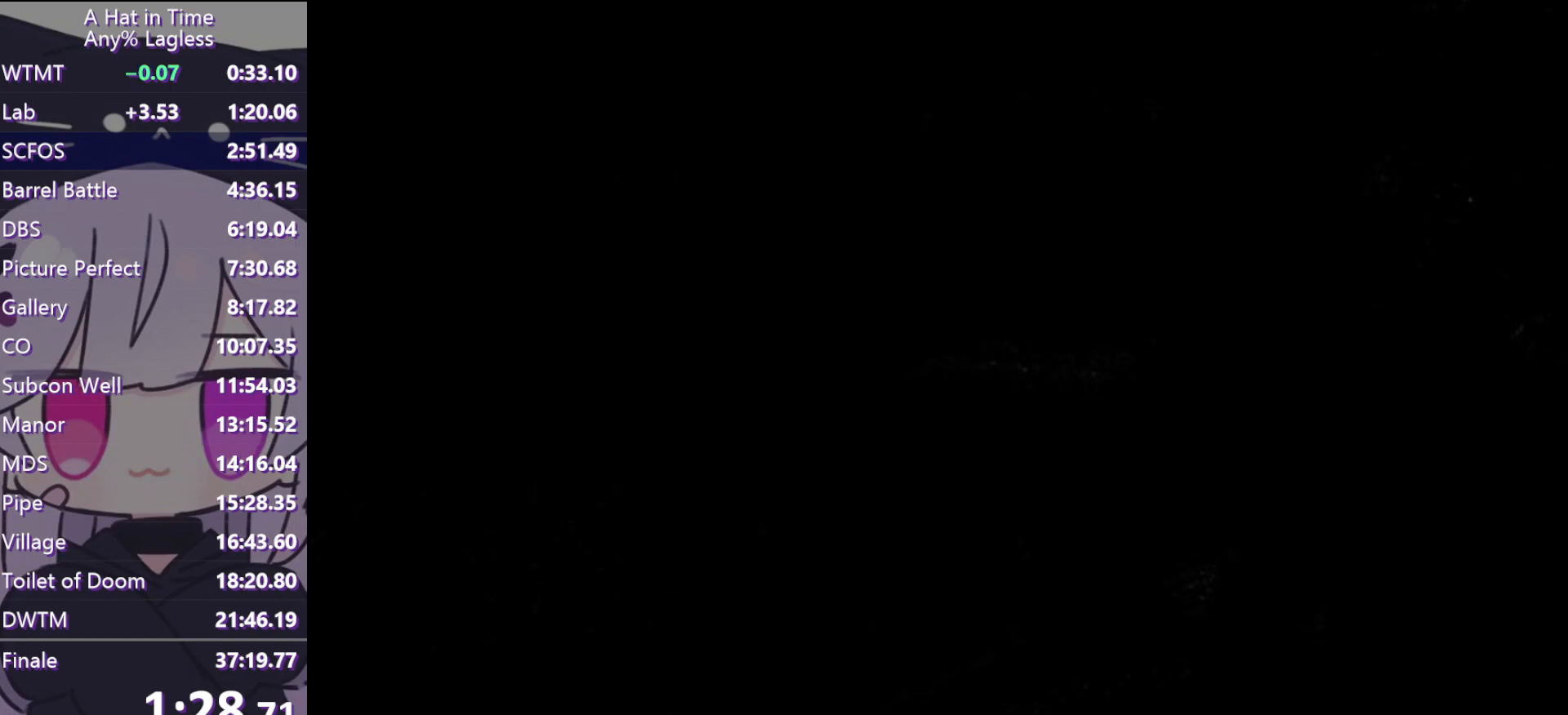
{"keys": [], "mouse": [], "events": []}
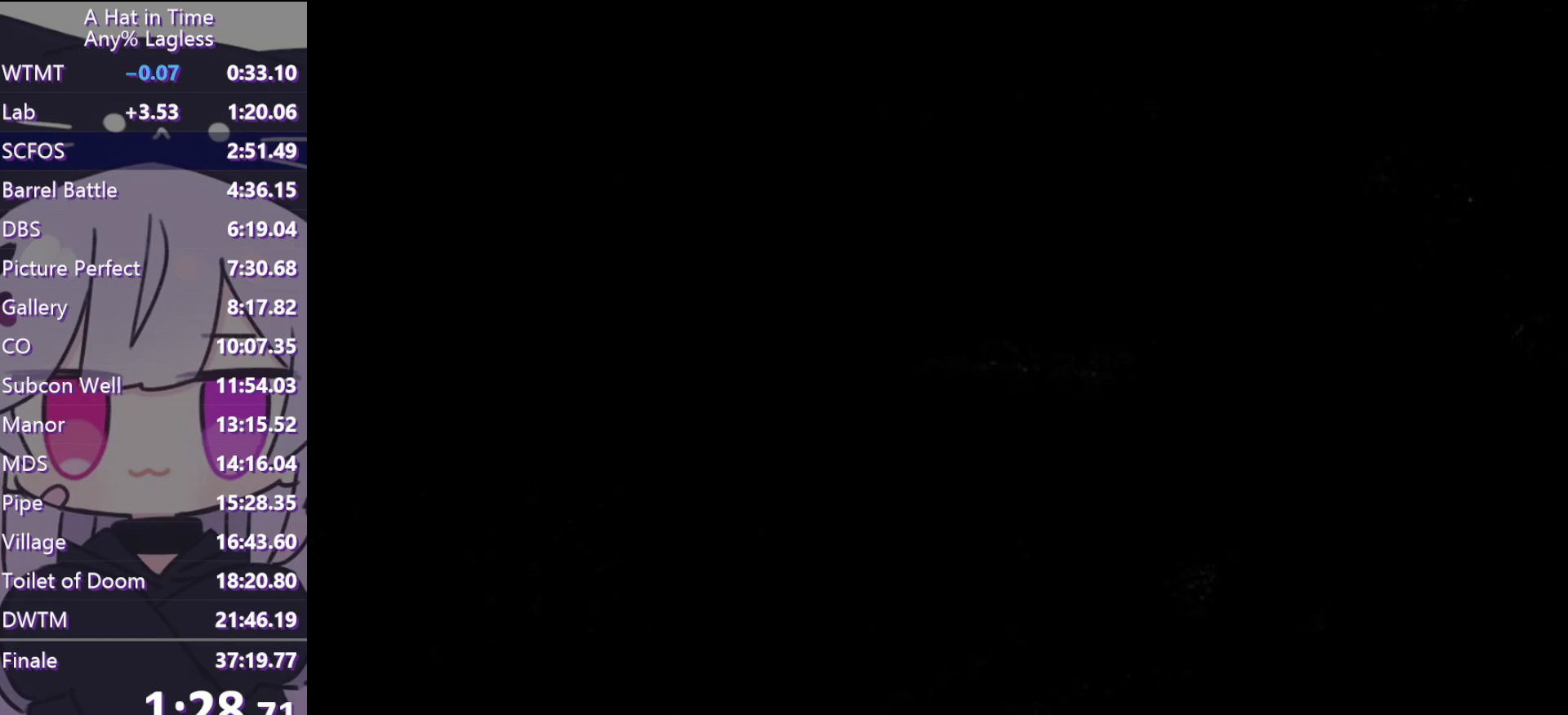
{"keys": [], "mouse": [], "events": []}
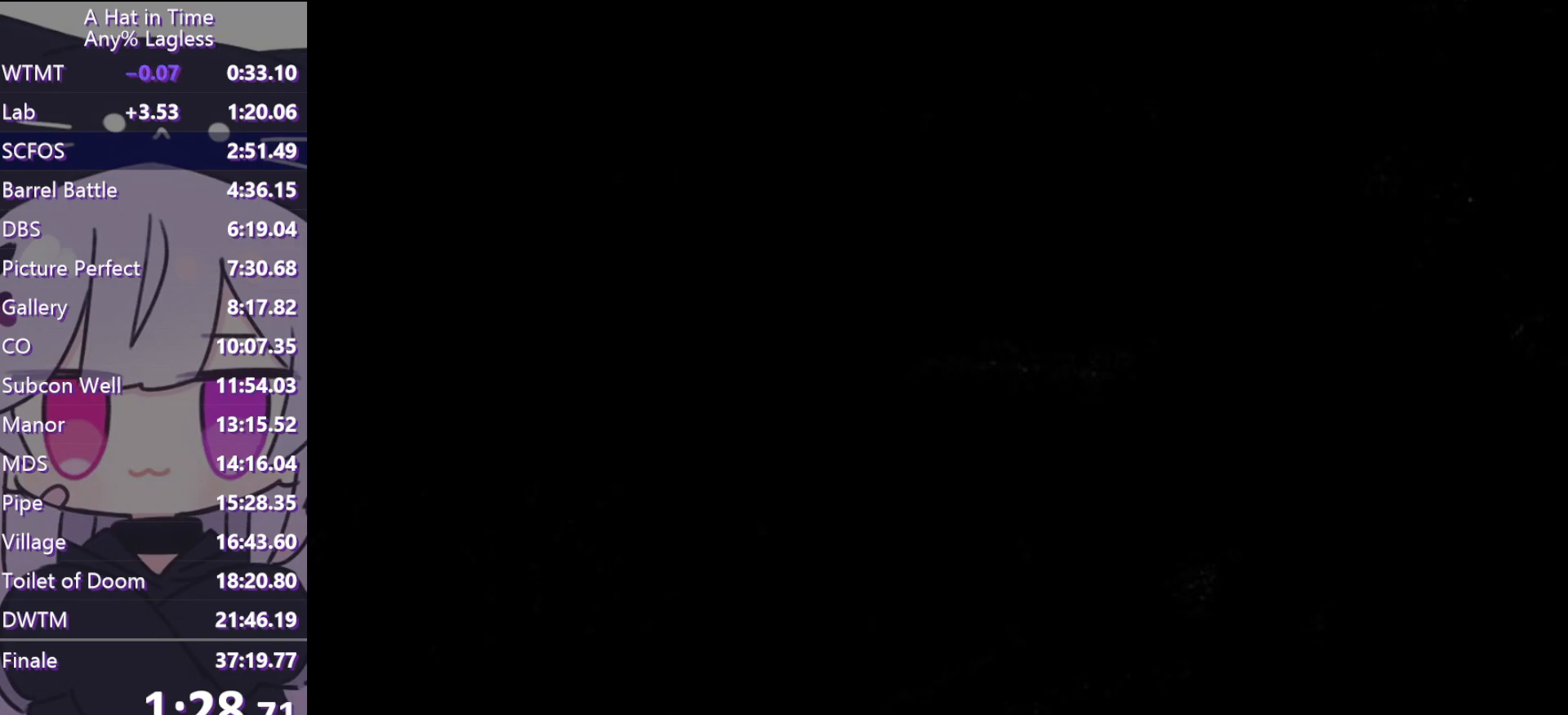
{"keys": [], "mouse": [], "events": []}
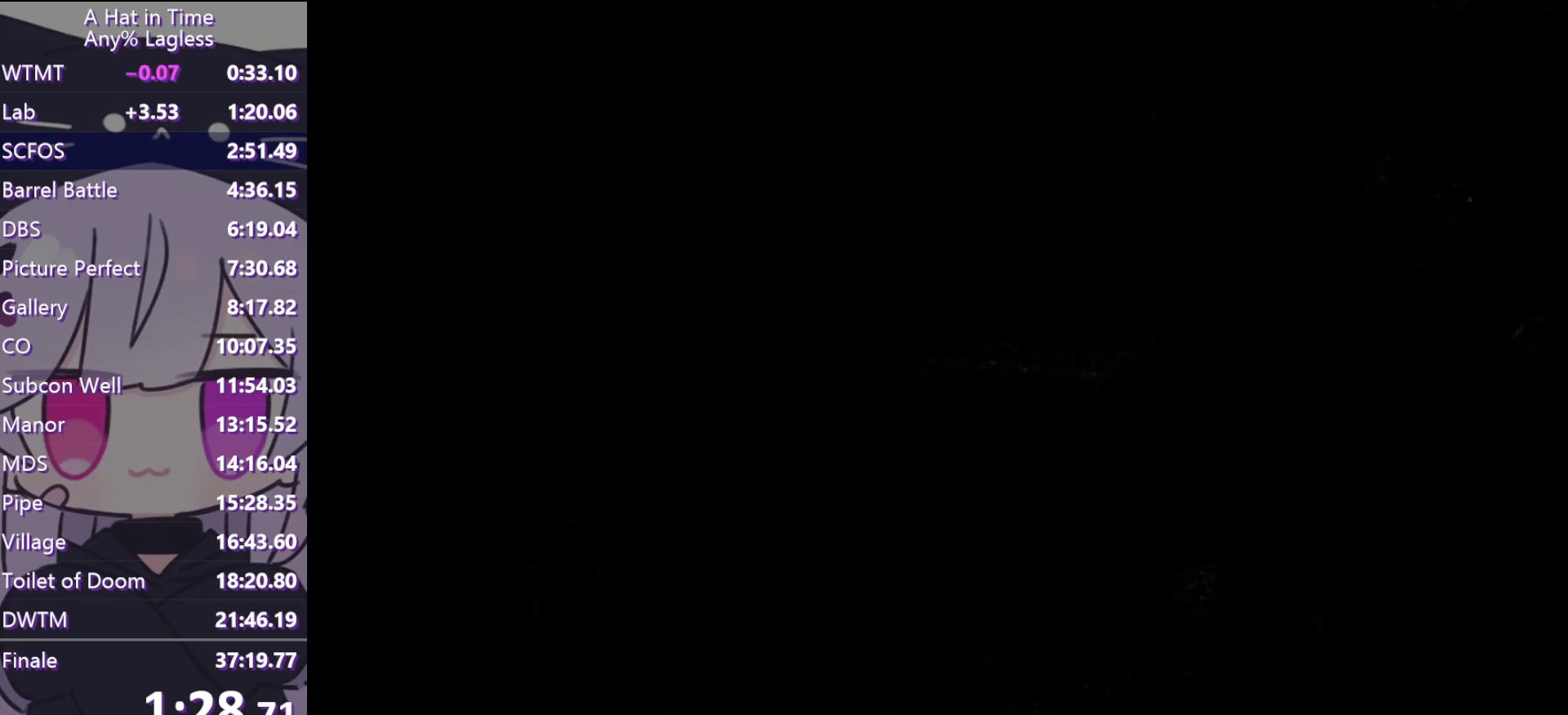
{"keys": [], "mouse": [], "events": []}
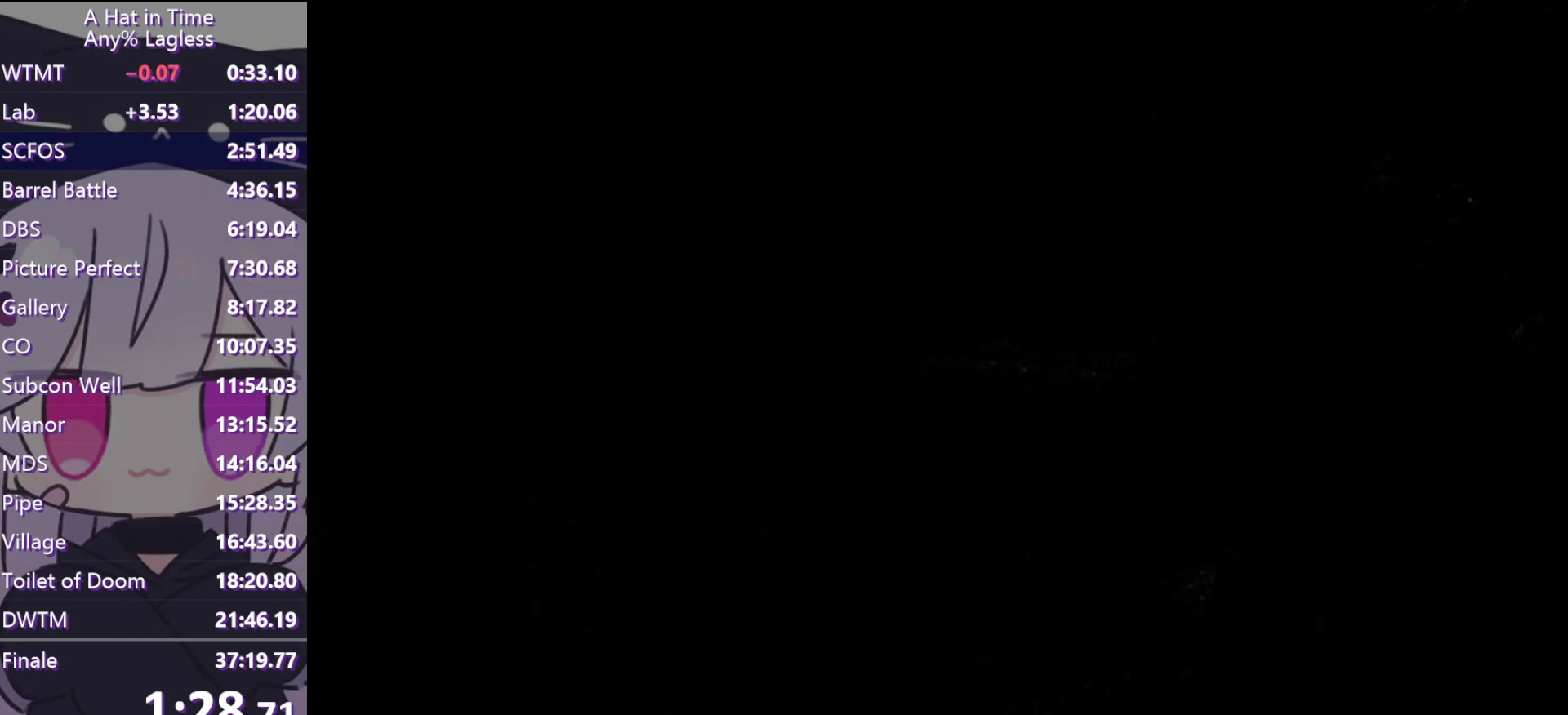
{"keys": [], "mouse": [], "events": []}
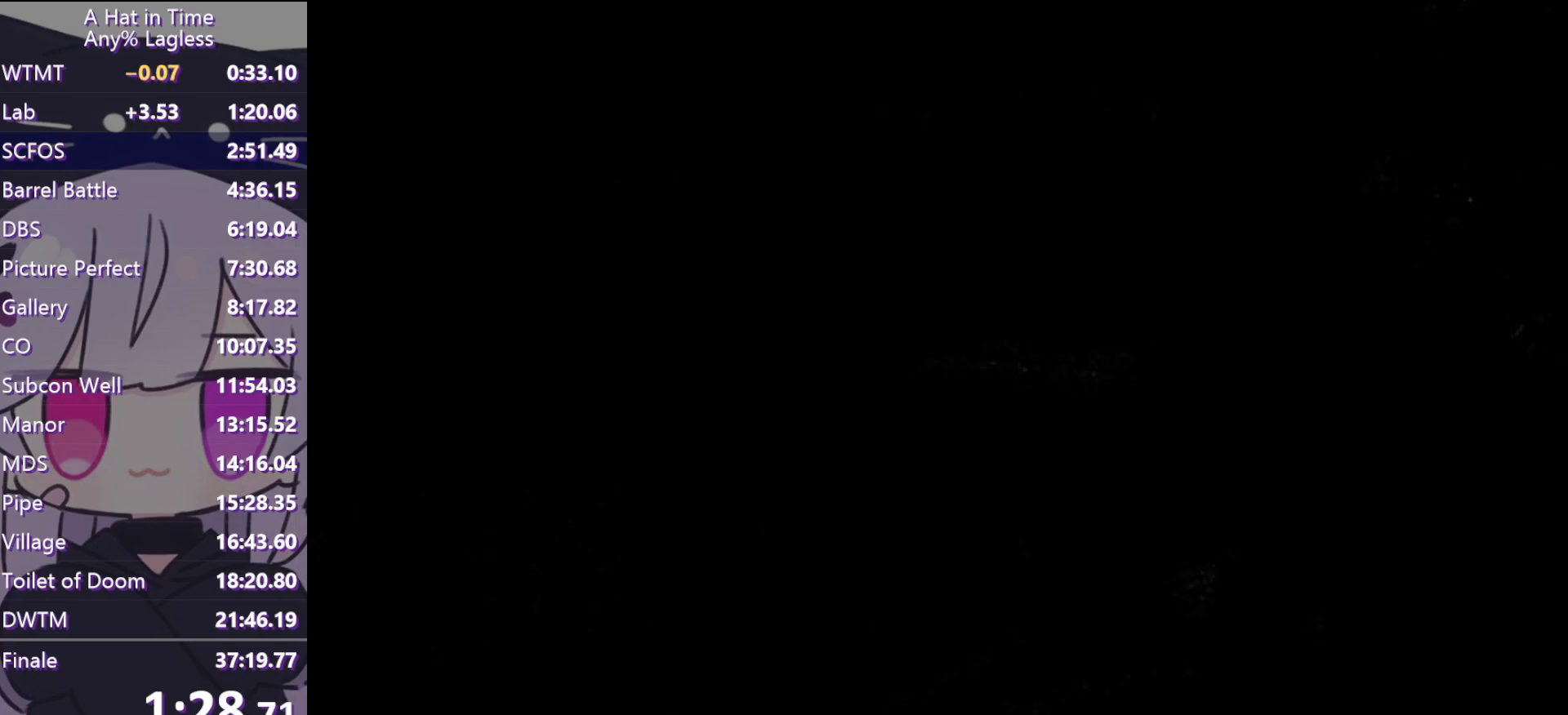
{"keys": [], "mouse": [], "events": []}
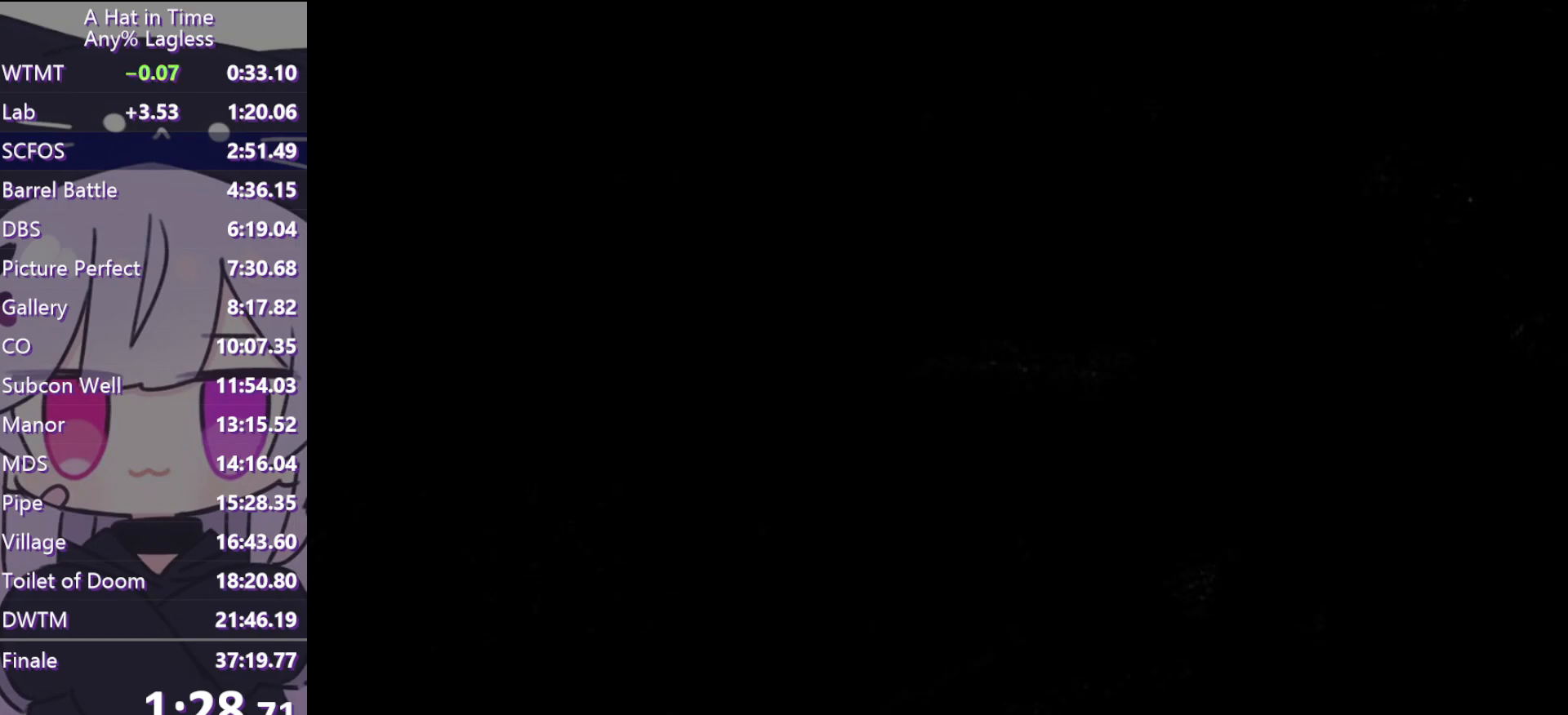
{"keys": ["a", "shift"], "mouse": [], "events": [[83, "a", "down"], [83, "shift", "down"]]}
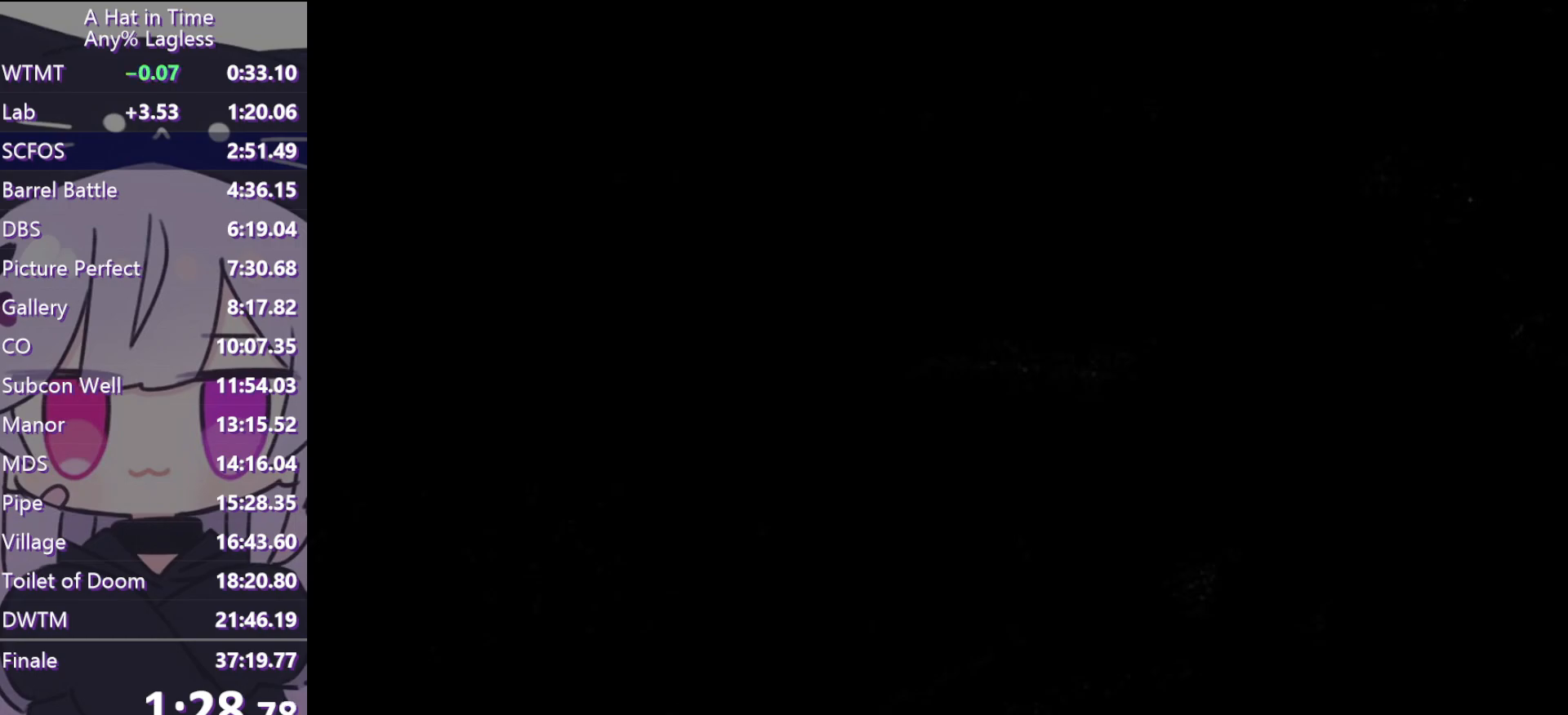
{"keys": ["a", "e", "s", "shift"], "mouse": [], "events": [[150, "s", "down"], [283, "e", "down"], [383, "e", "up"], [483, "e", "down"]]}
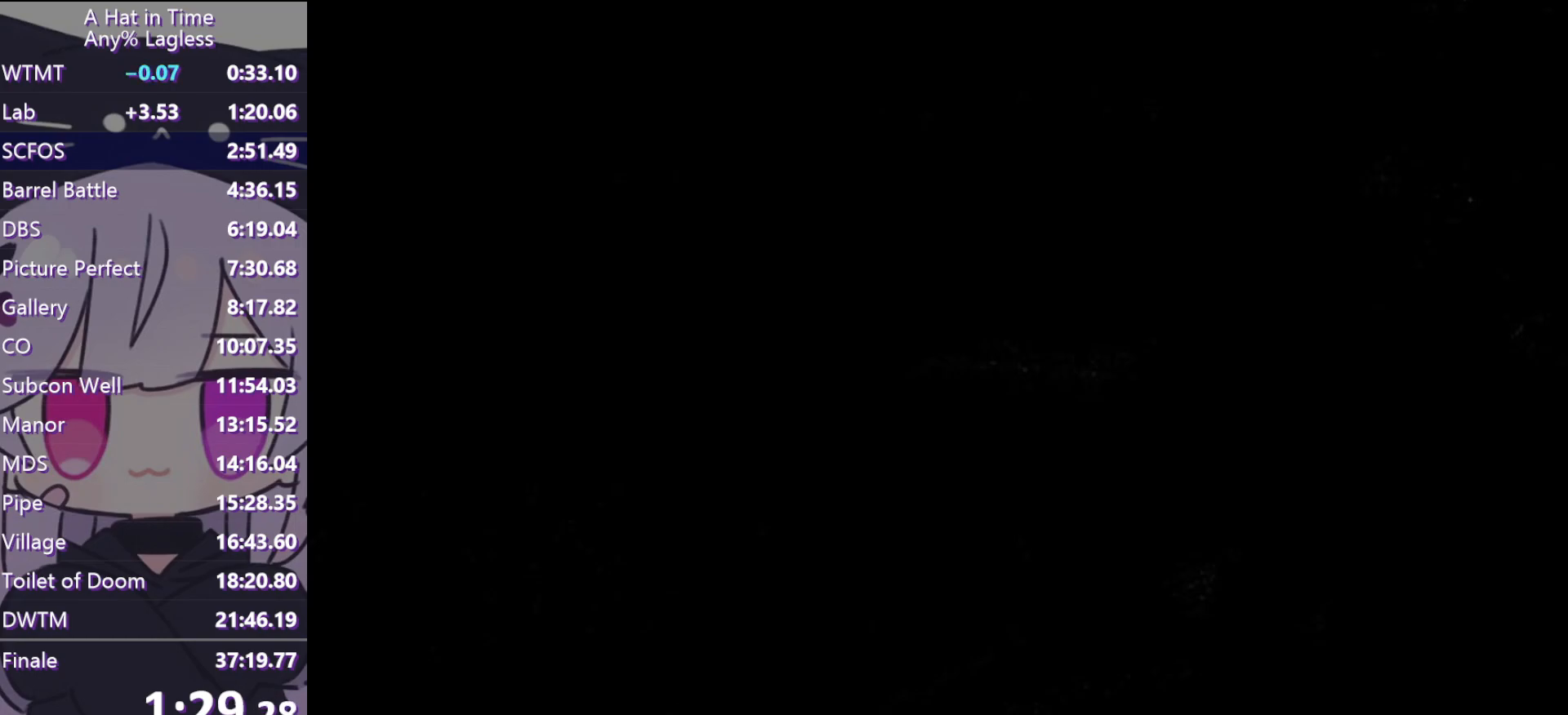
{"keys": ["f"], "mouse": [], "events": [[67, "e", "up"], [167, "a", "up"], [167, "f", "down"], [167, "s", "up"], [217, "shift", "up"]]}
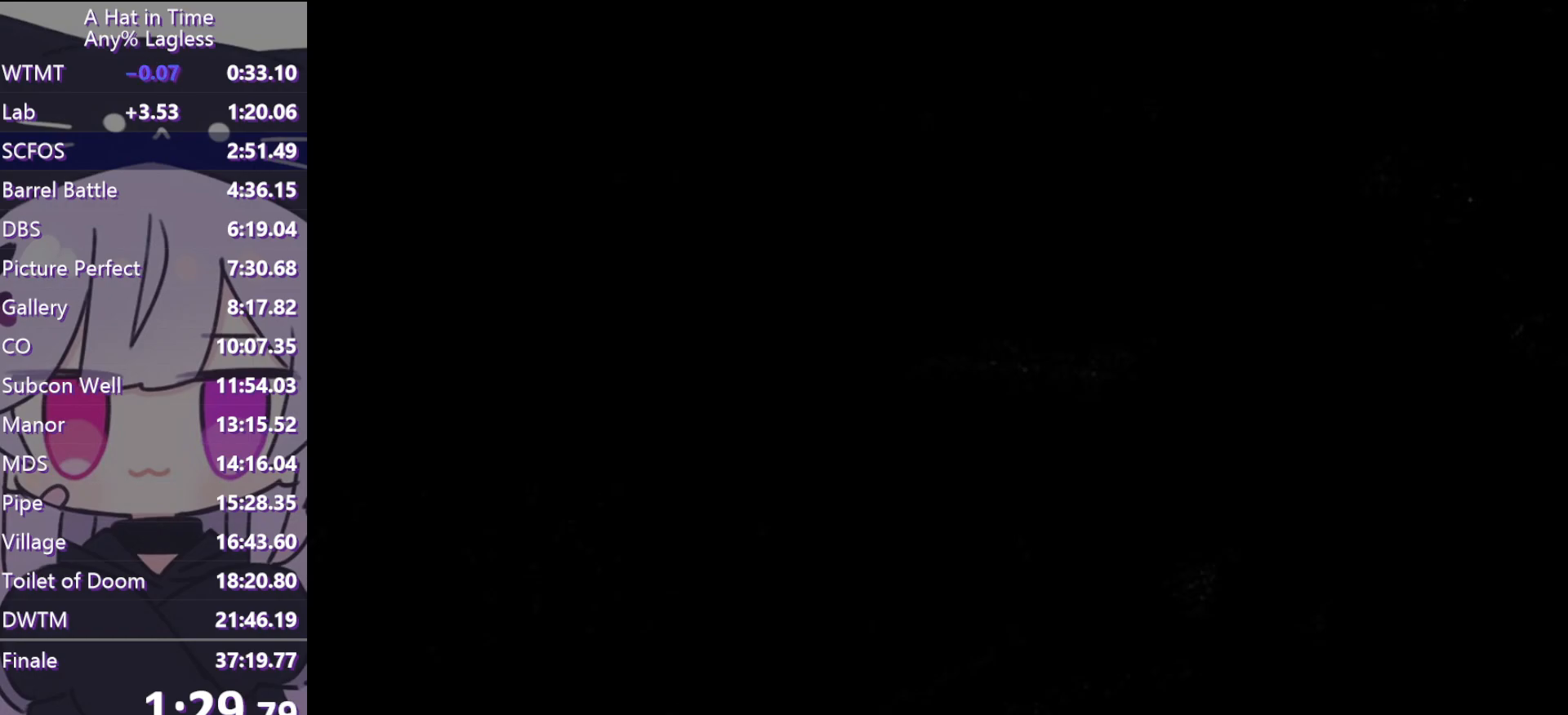
{"keys": ["f"], "mouse": [], "events": []}
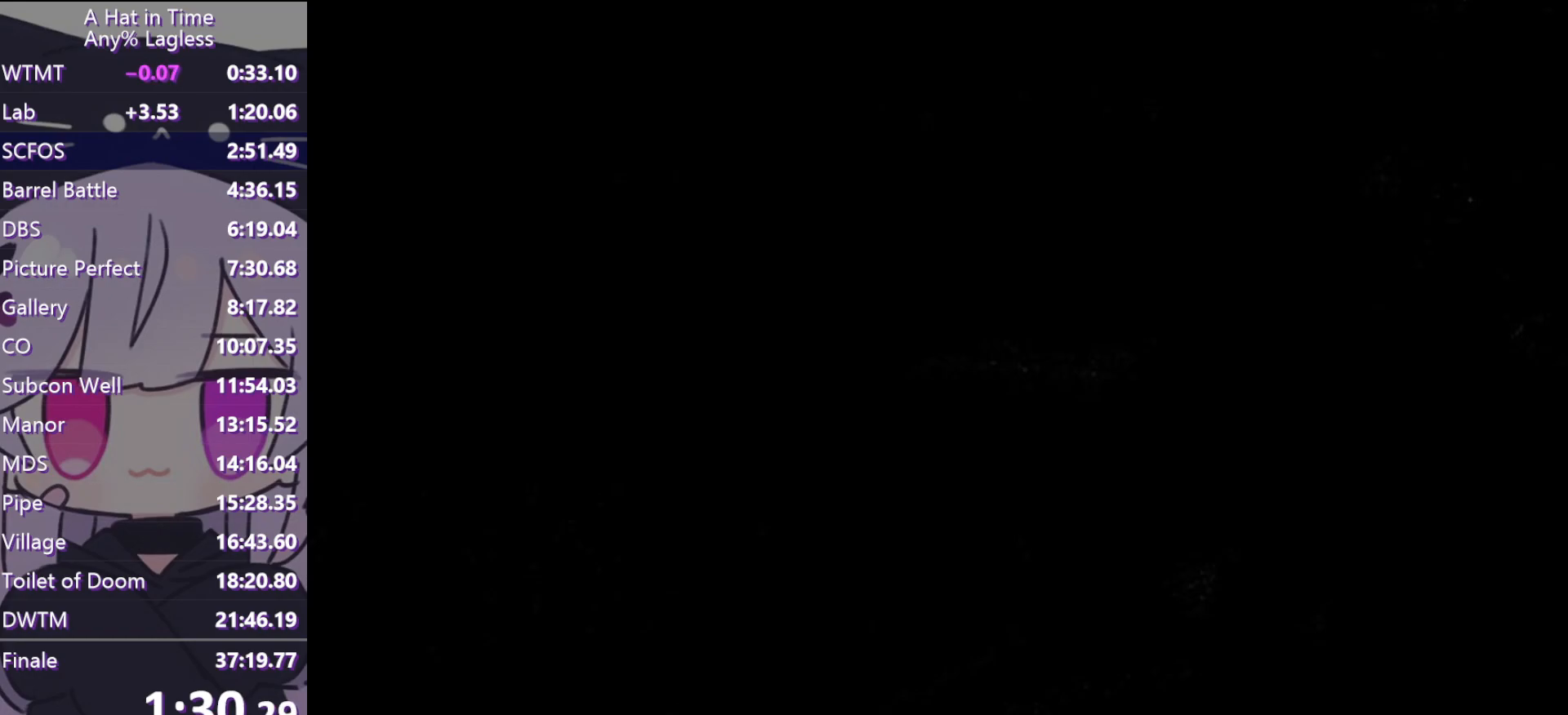
{"keys": ["f"], "mouse": [], "events": []}
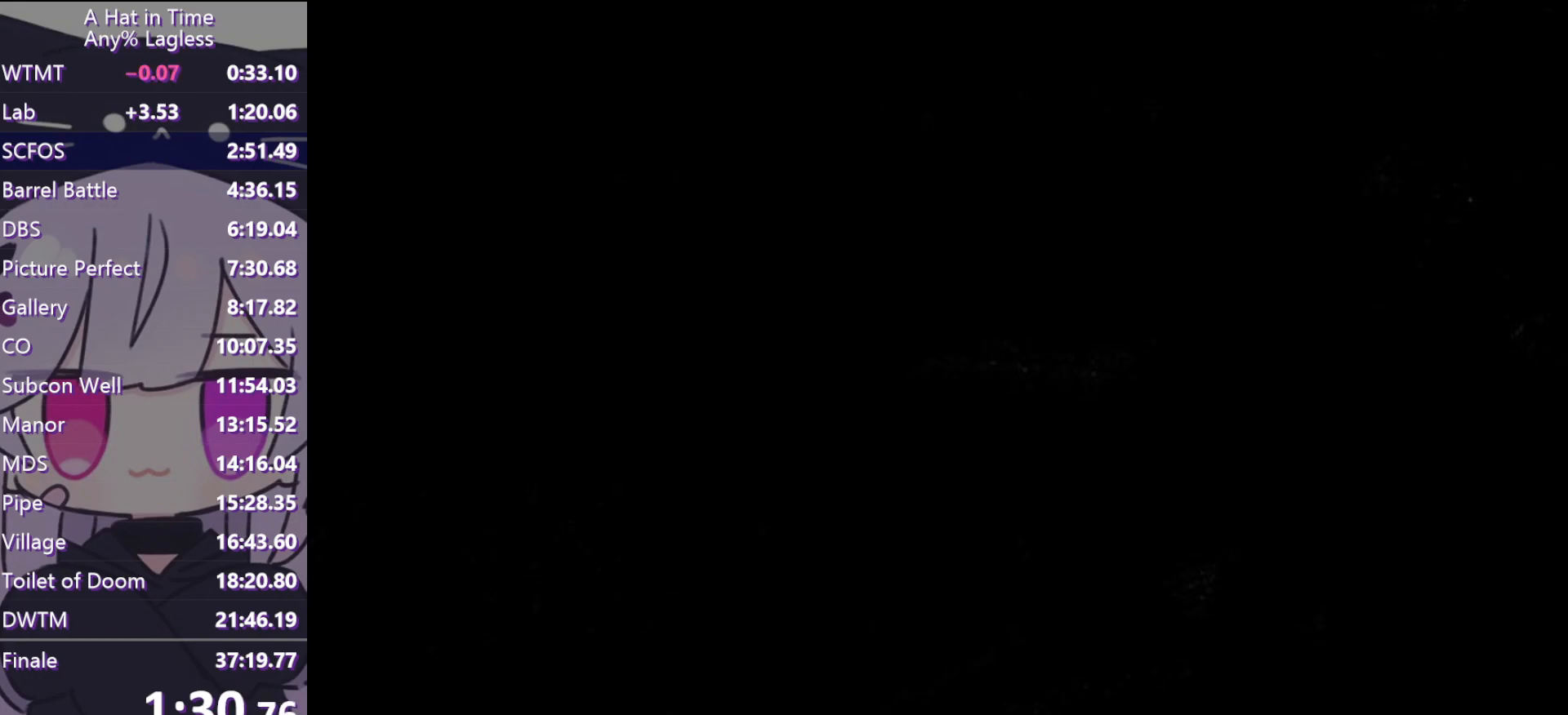
{"keys": ["s", "shift"], "mouse": ["wheel"], "events": [[33, "f", "up"], [33, "s", "down"], [33, "shift", "down"], [117, "mouse_wheel", "down"]]}
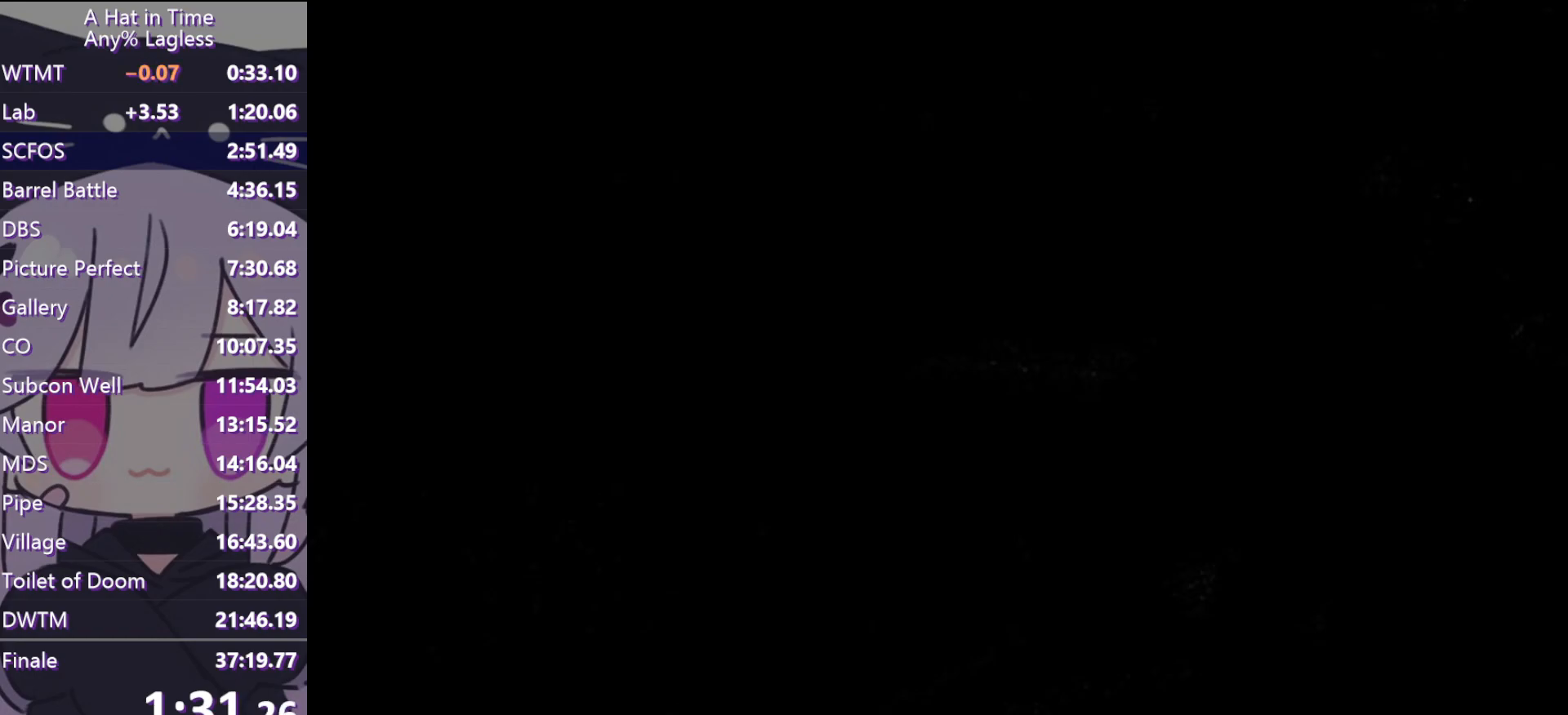
{"keys": ["s", "shift"], "mouse": ["wheel"], "events": []}